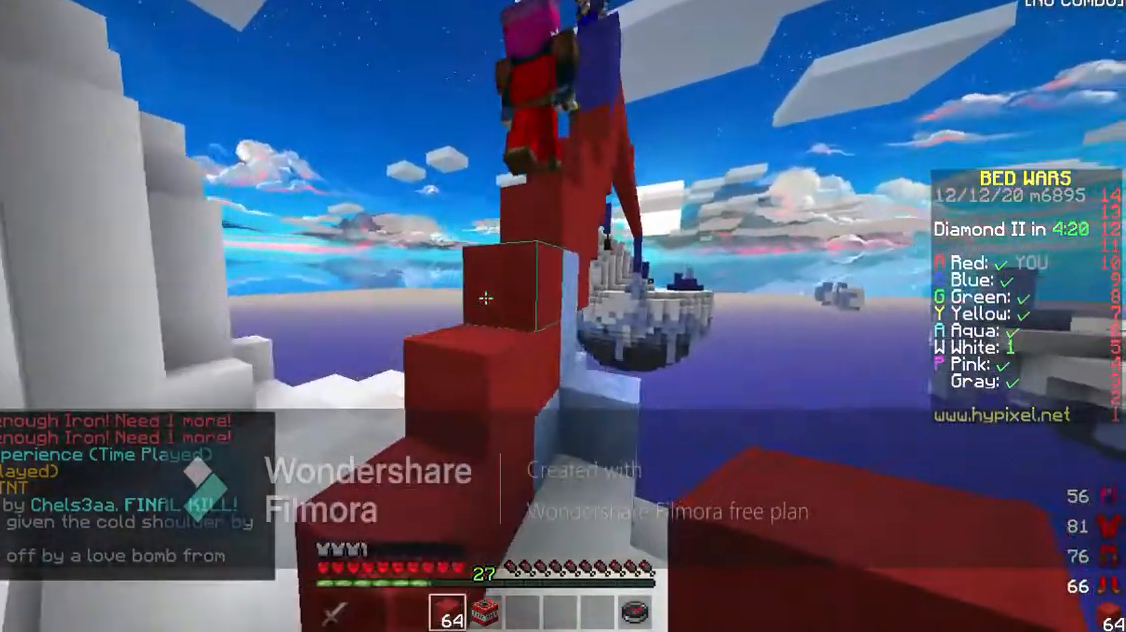
Gameplay with keyboard; each line is a JSON object with the keys held at the frame after it. "events" lists presses ("down") and releases ("up") of "a", "d", "s", "space" and "w" between this image and that frame as [ms after this image, input, new state], when the widget could be followed in between. No other keys are recorded. Mouse input is not recorded.
{"keys": ["a", "s", "space"], "events": [[33, "a", "up"], [200, "a", "down"], [333, "s", "down"]]}
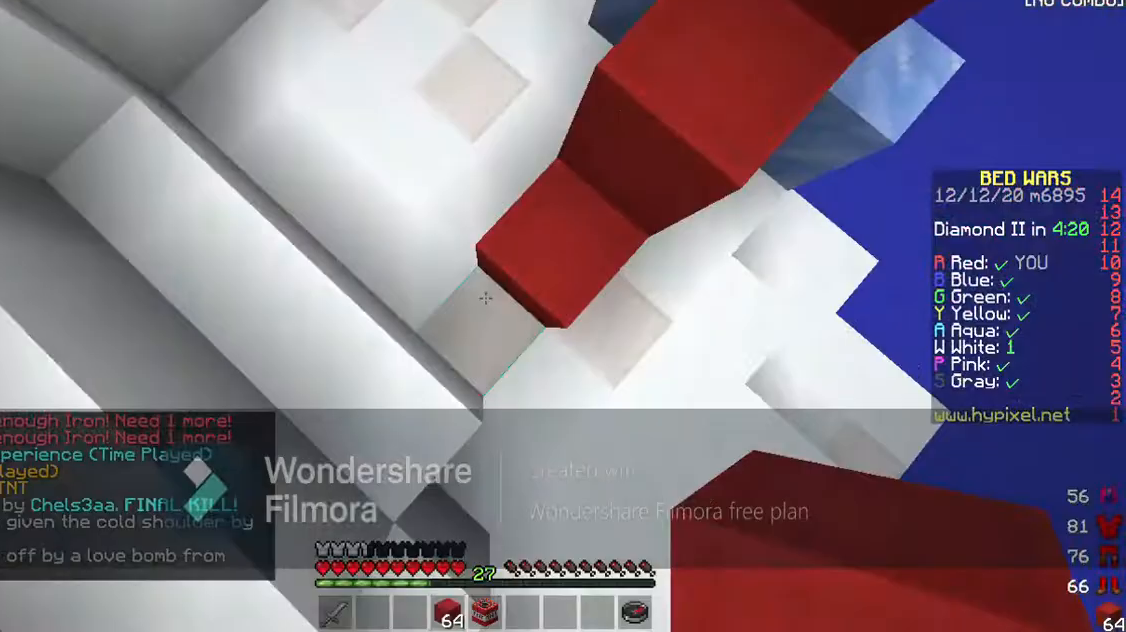
{"keys": ["space"], "events": [[67, "a", "up"], [433, "s", "up"]]}
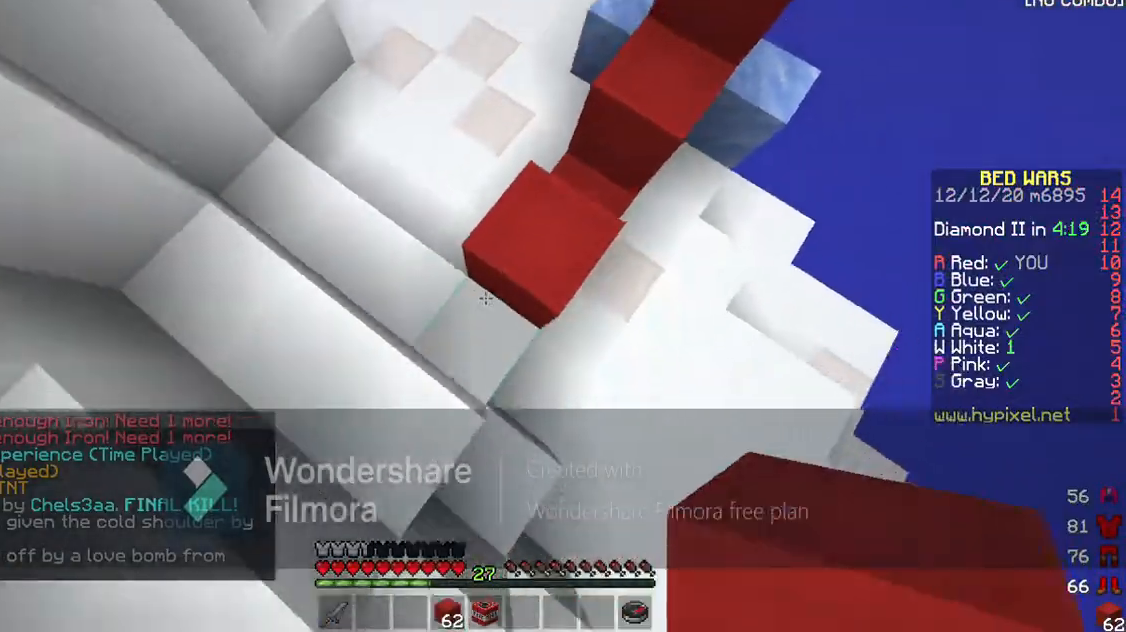
{"keys": ["space"], "events": [[233, "a", "down"], [467, "a", "up"]]}
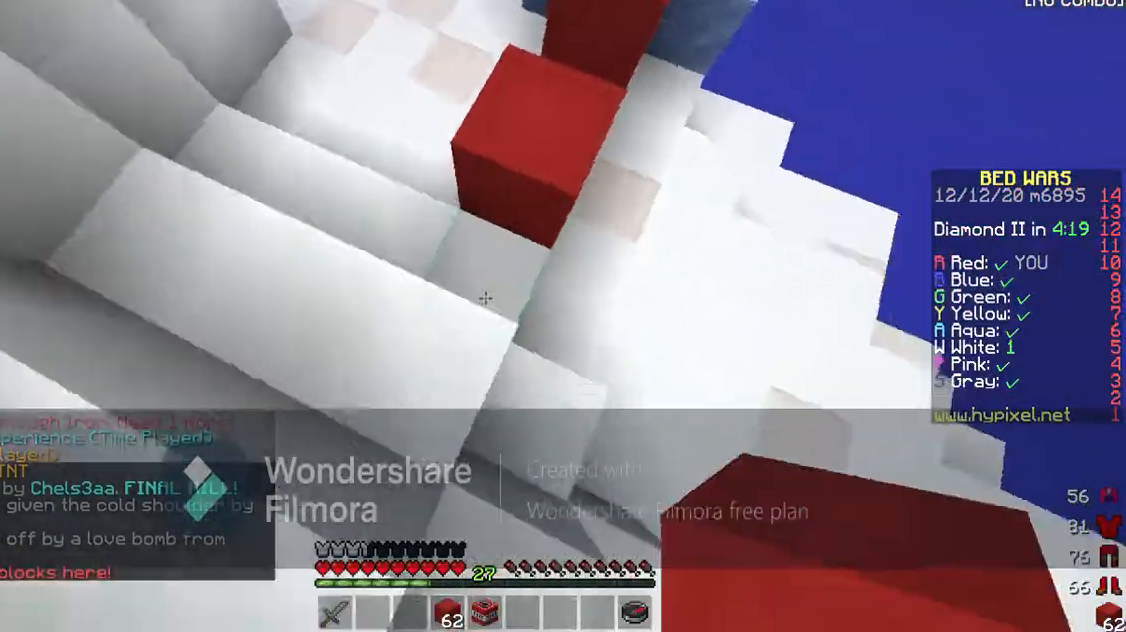
{"keys": ["s", "space"], "events": [[233, "a", "down"], [400, "s", "down"], [500, "a", "up"]]}
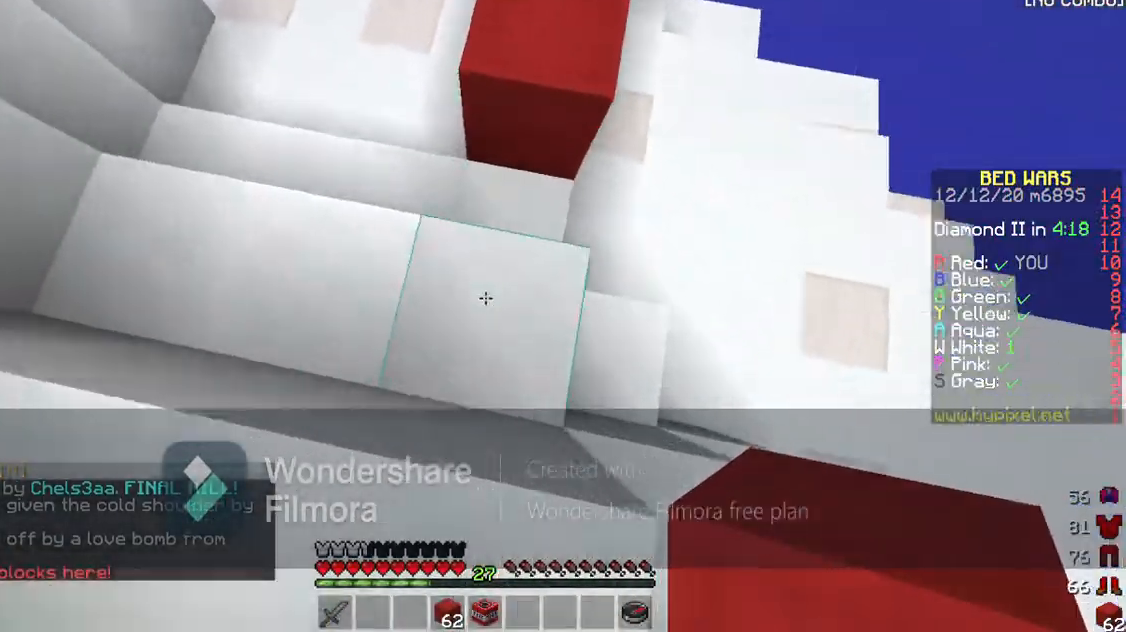
{"keys": ["a", "s", "space"], "events": [[500, "a", "down"]]}
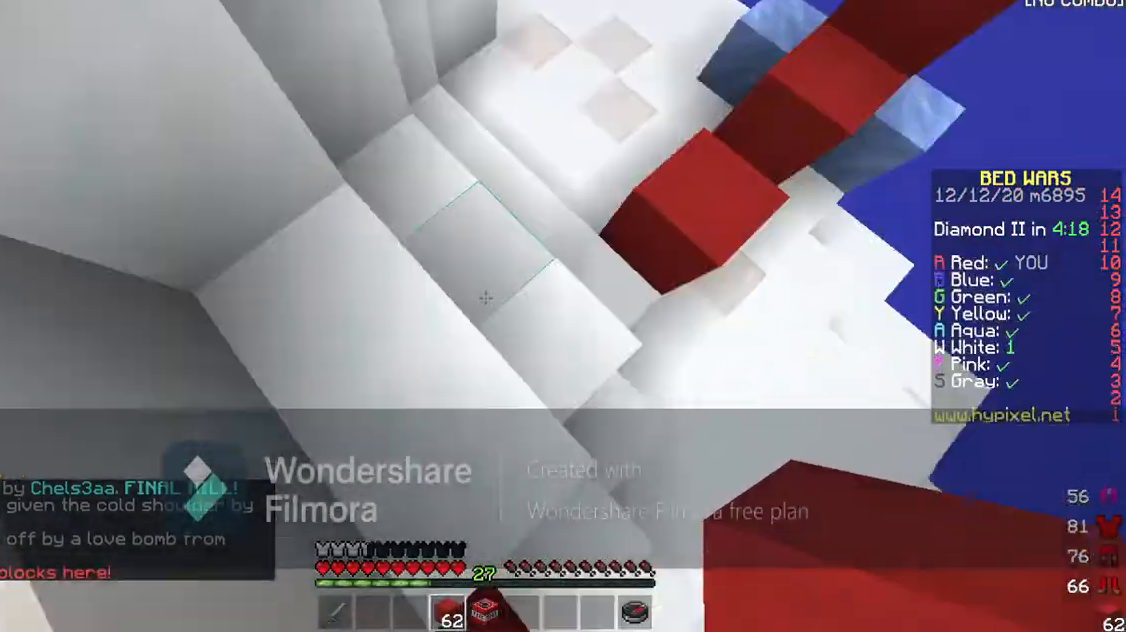
{"keys": ["space", "w"], "events": [[67, "s", "up"], [200, "w", "down"], [400, "a", "up"]]}
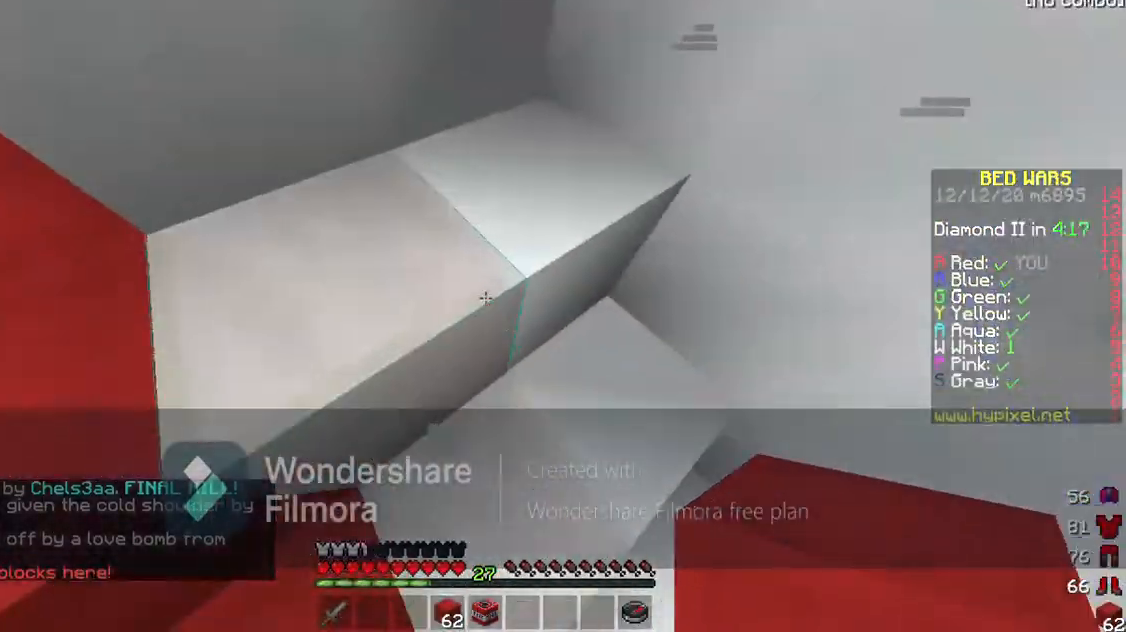
{"keys": ["space", "w"], "events": [[167, "a", "down"], [333, "a", "up"]]}
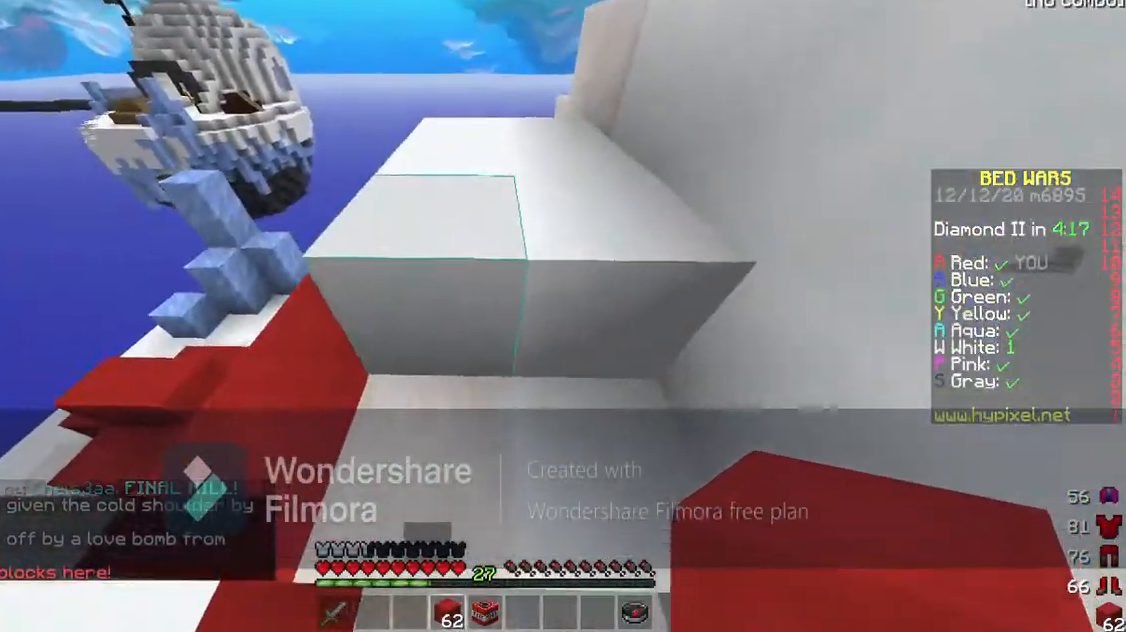
{"keys": ["space", "w"], "events": []}
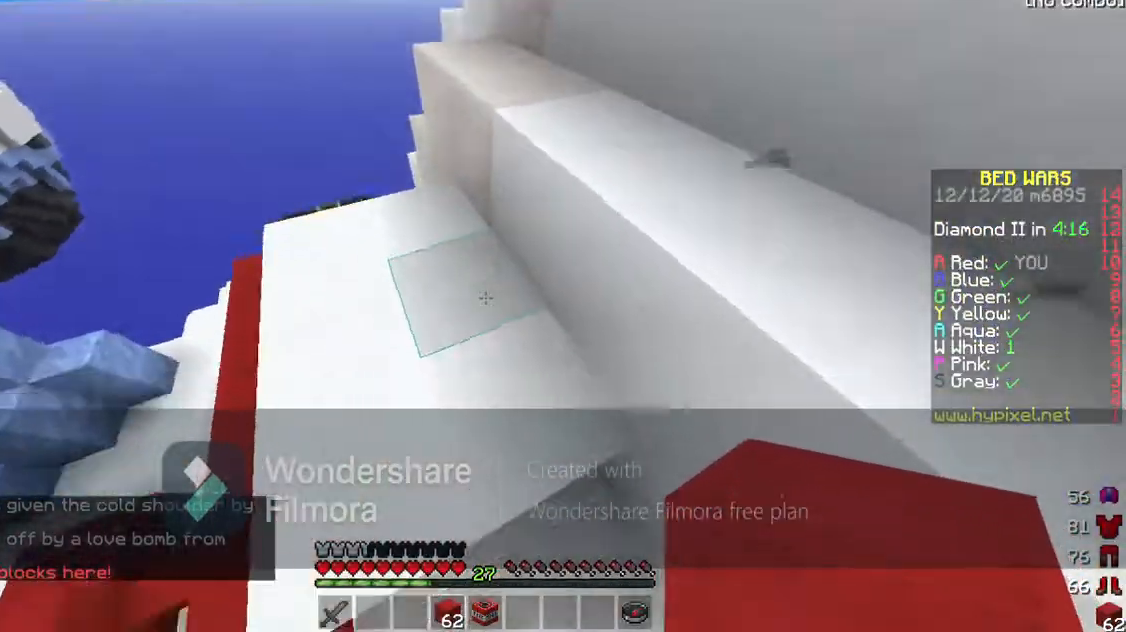
{"keys": ["a", "space", "w"], "events": [[433, "a", "down"]]}
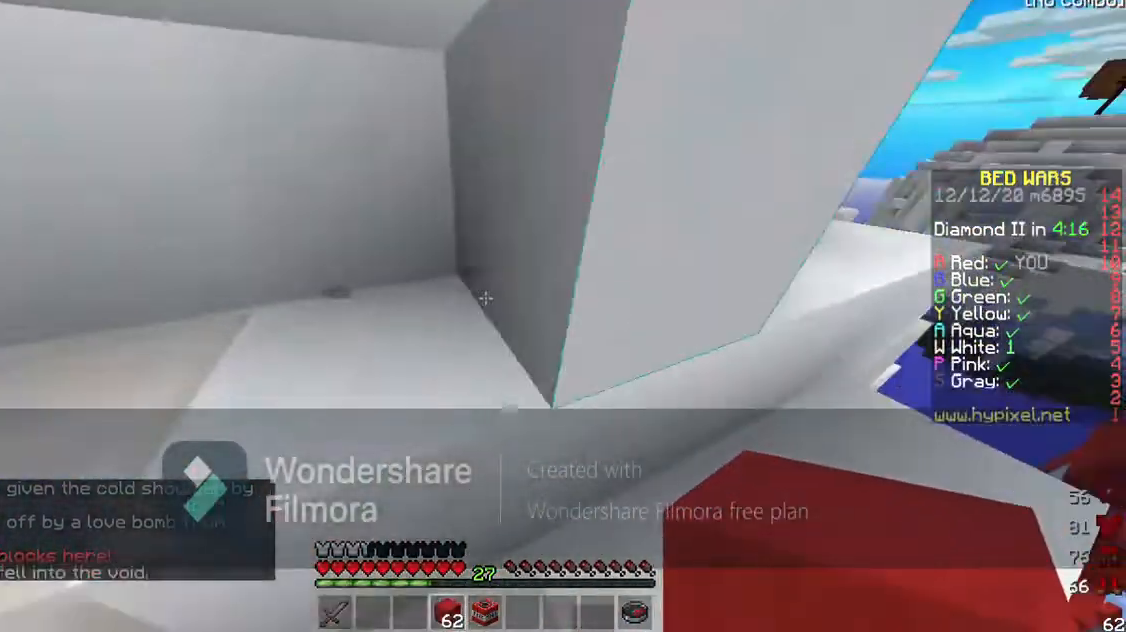
{"keys": ["a", "space", "w"], "events": []}
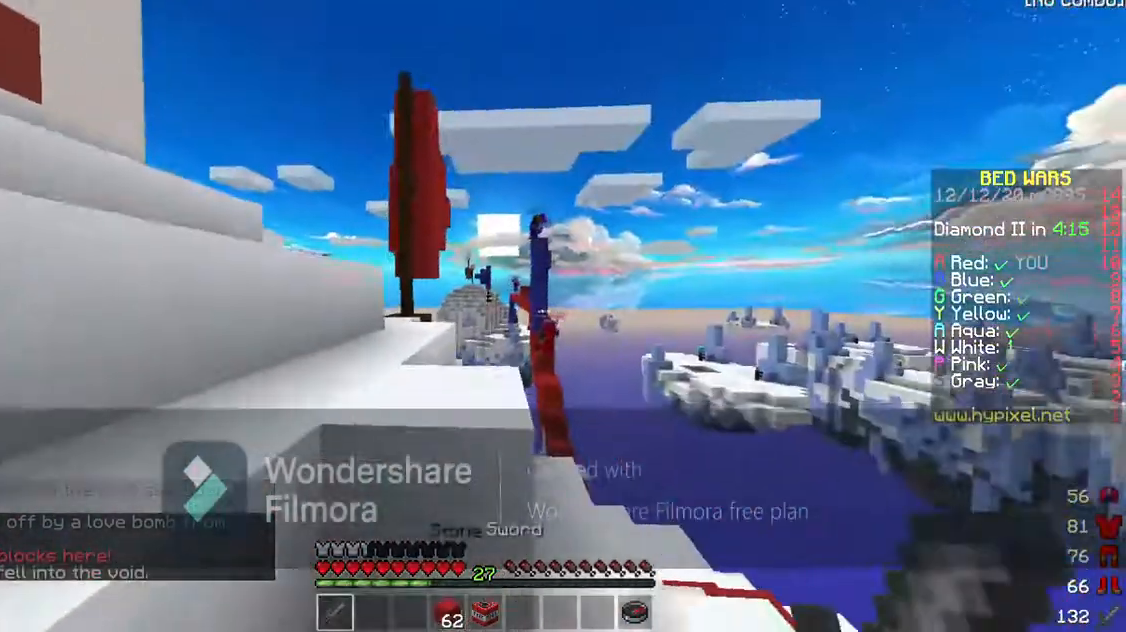
{"keys": ["a", "space", "w"], "events": []}
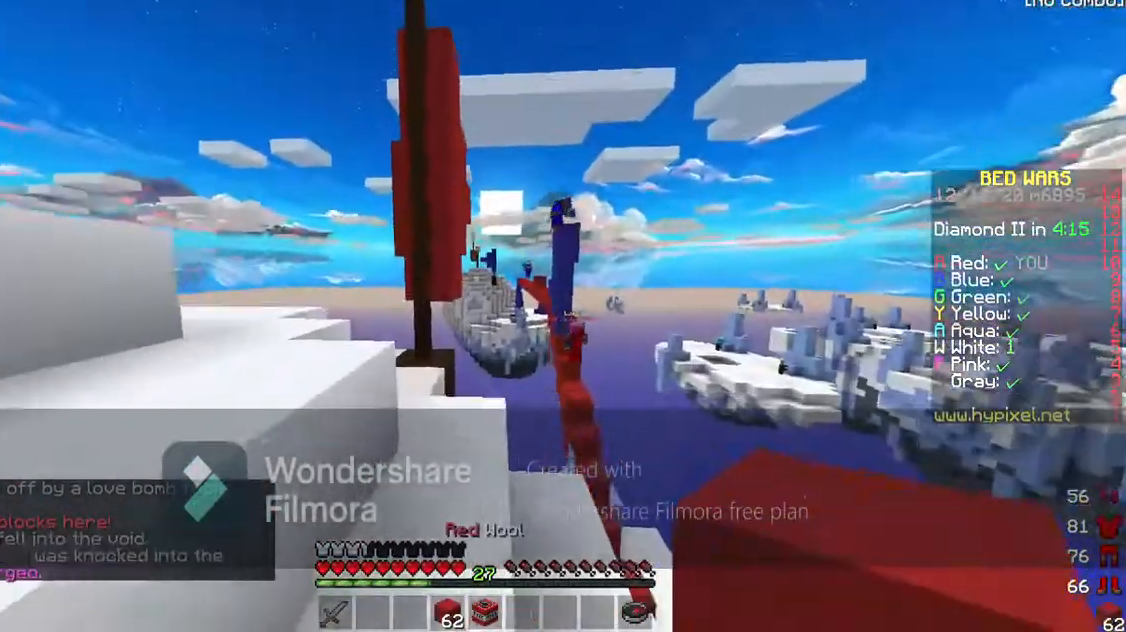
{"keys": ["space"], "events": [[233, "w", "up"], [467, "a", "up"]]}
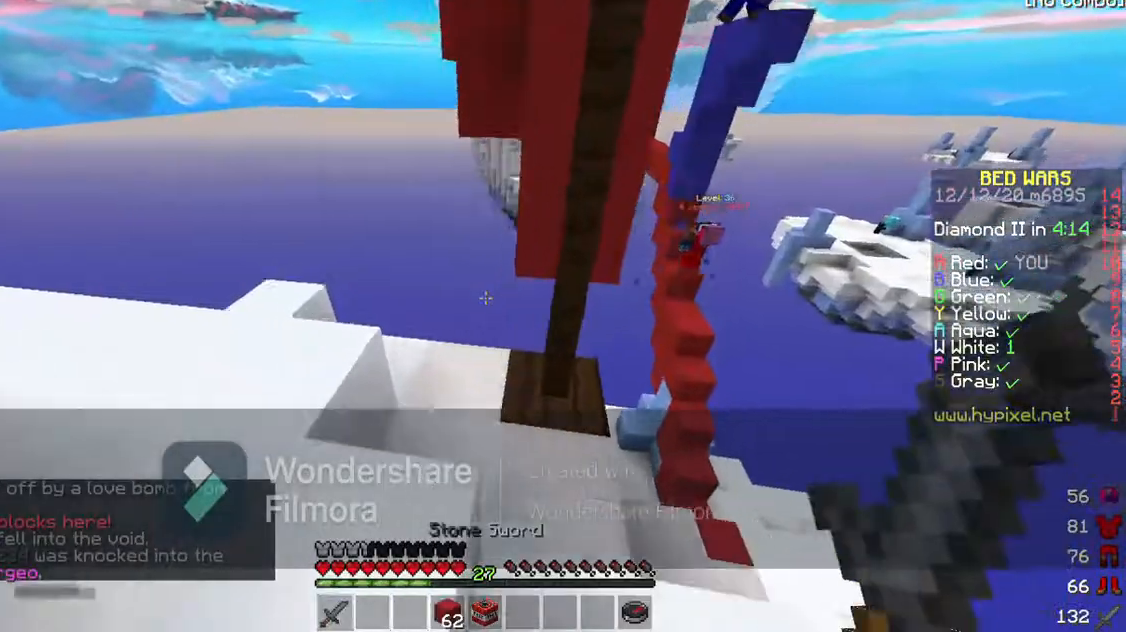
{"keys": ["space"], "events": []}
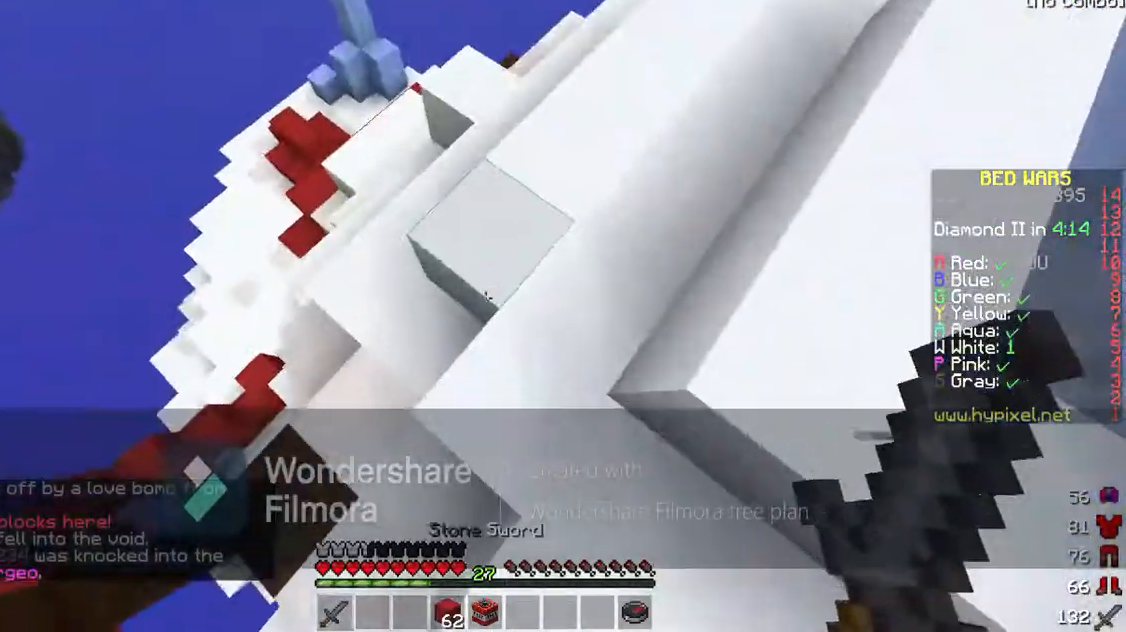
{"keys": ["a", "s"], "events": [[33, "space", "up"], [233, "a", "down"], [233, "s", "down"]]}
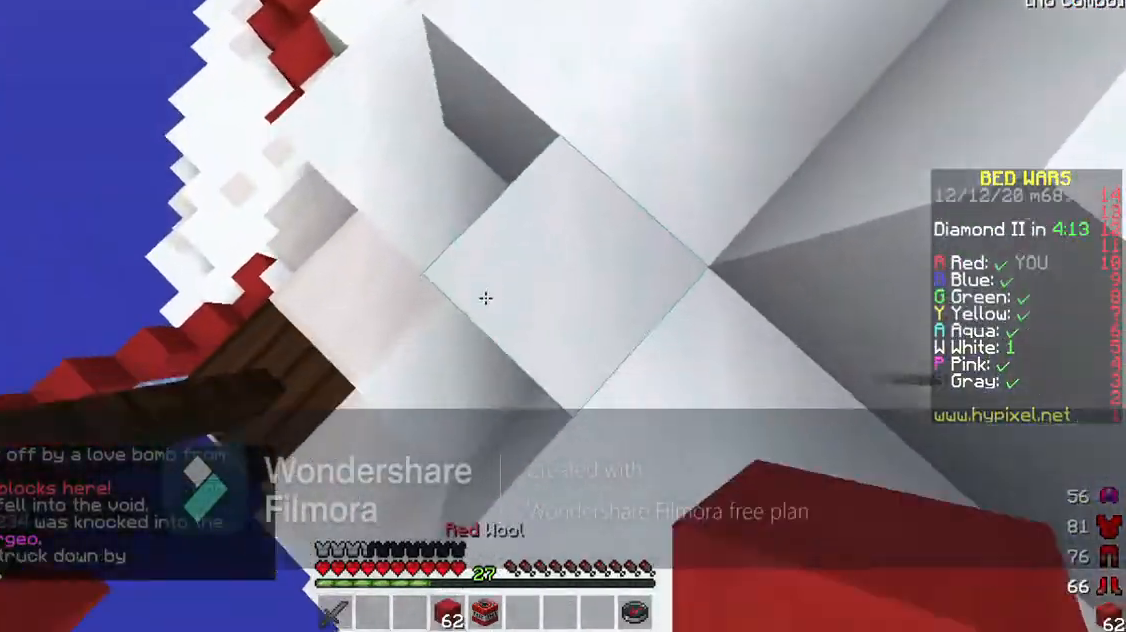
{"keys": ["a", "s"], "events": [[100, "space", "down"], [300, "space", "up"]]}
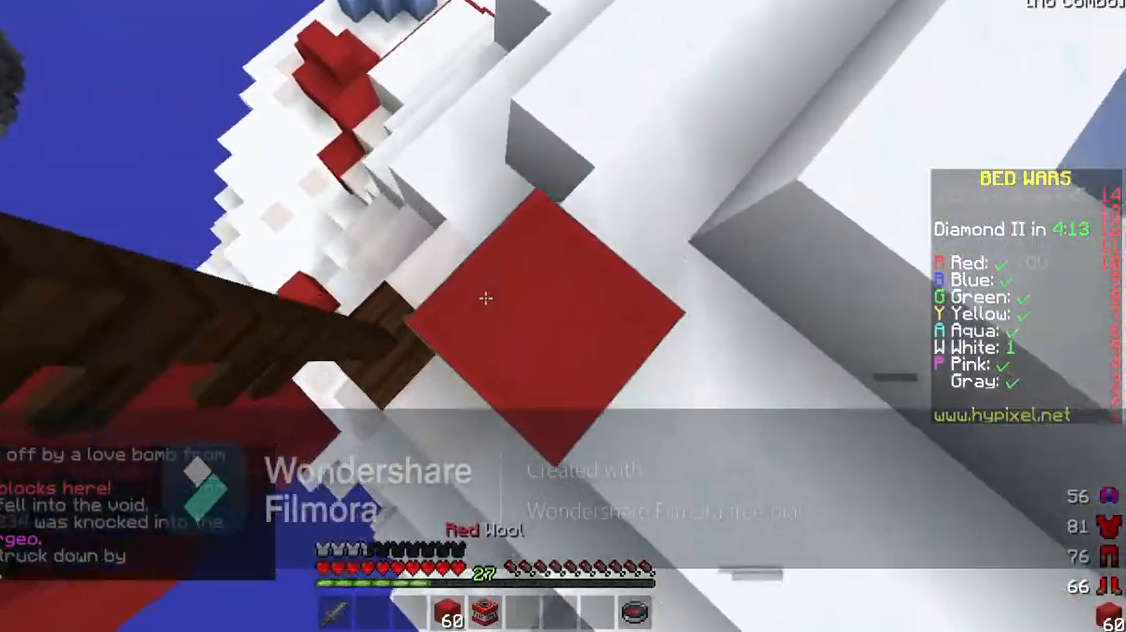
{"keys": ["a", "s", "space"], "events": [[67, "d", "down"], [333, "d", "up"], [367, "space", "down"]]}
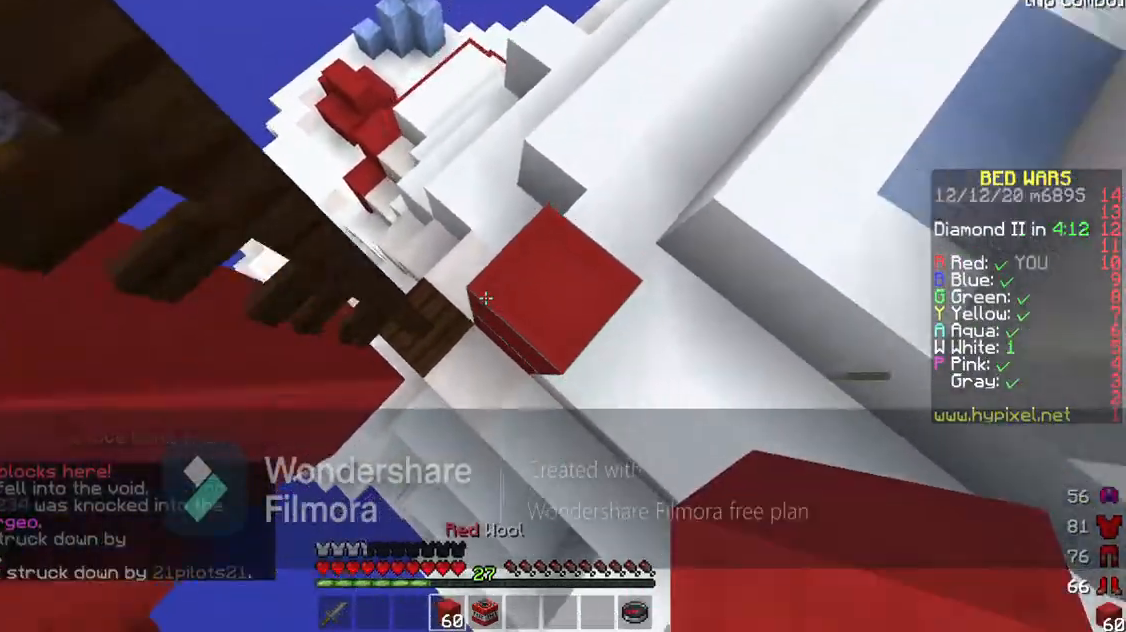
{"keys": ["a", "d", "s"], "events": [[100, "space", "up"], [300, "d", "down"]]}
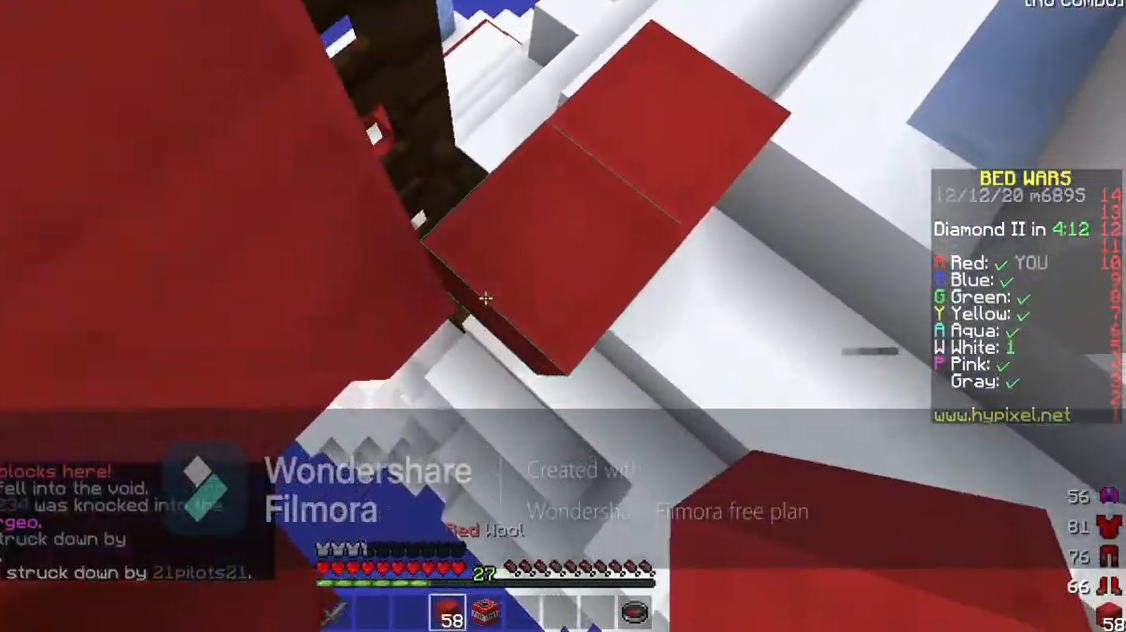
{"keys": ["a", "s"], "events": [[33, "d", "up"], [100, "space", "down"], [300, "space", "up"]]}
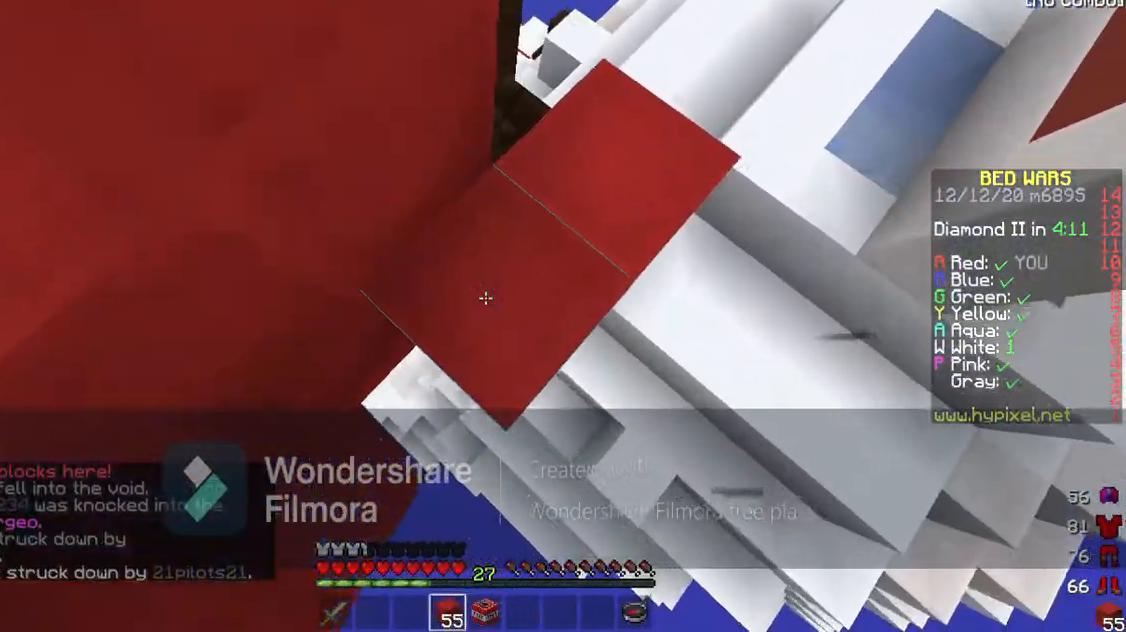
{"keys": ["a", "s"], "events": [[33, "space", "down"], [267, "space", "up"]]}
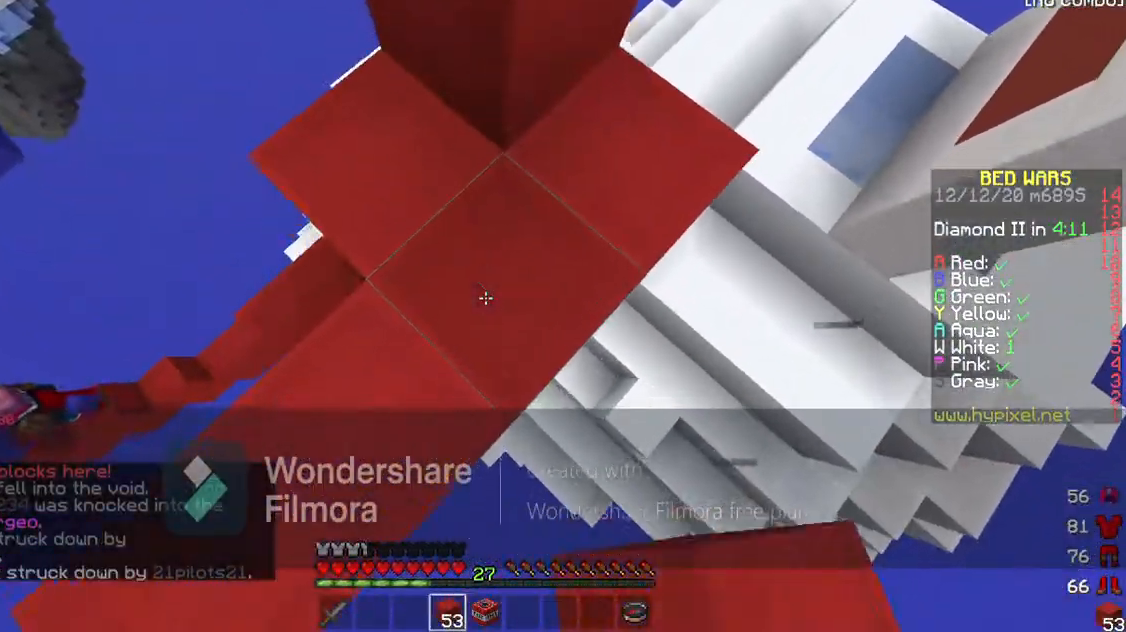
{"keys": [], "events": [[167, "a", "up"], [167, "s", "up"], [200, "d", "down"], [367, "d", "up"]]}
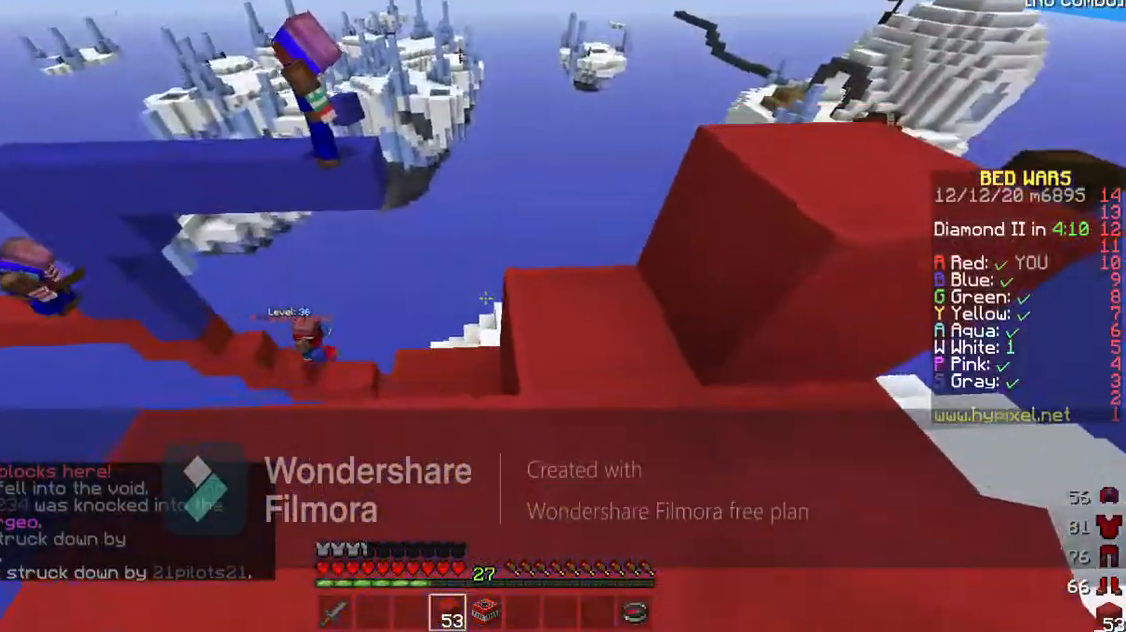
{"keys": ["space"], "events": [[100, "space", "down"]]}
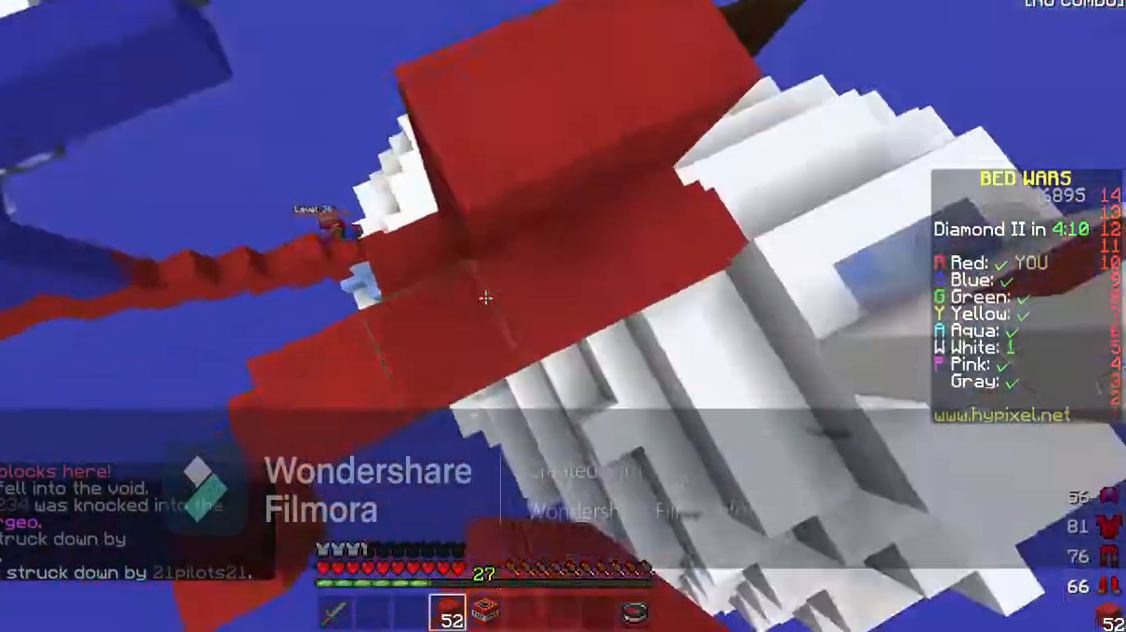
{"keys": [], "events": [[333, "space", "up"]]}
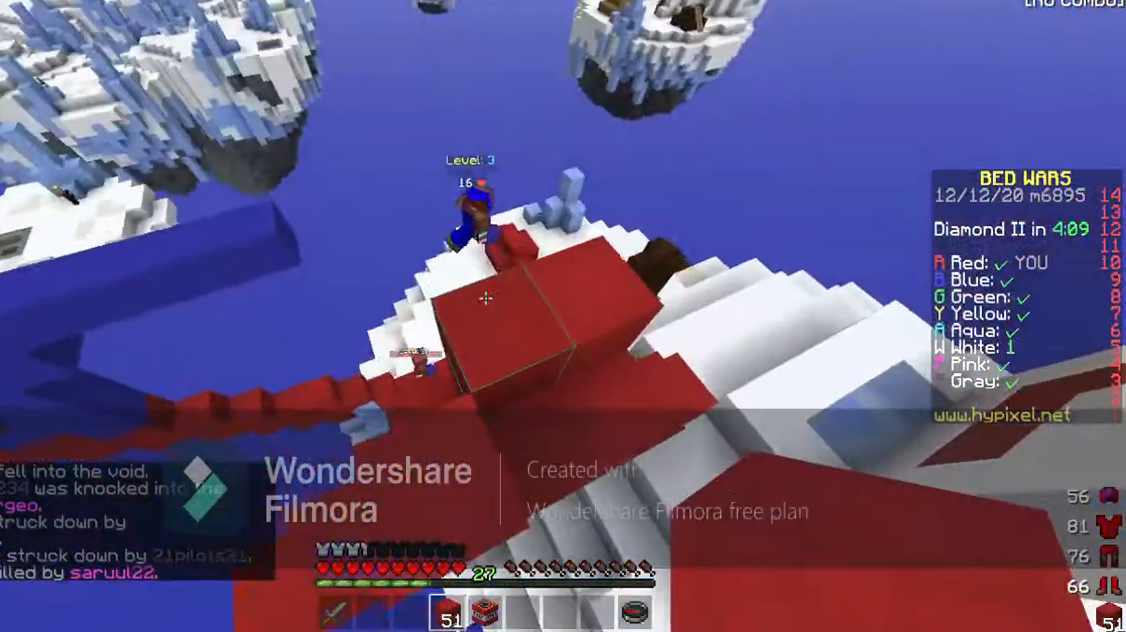
{"keys": ["w"], "events": [[367, "w", "down"]]}
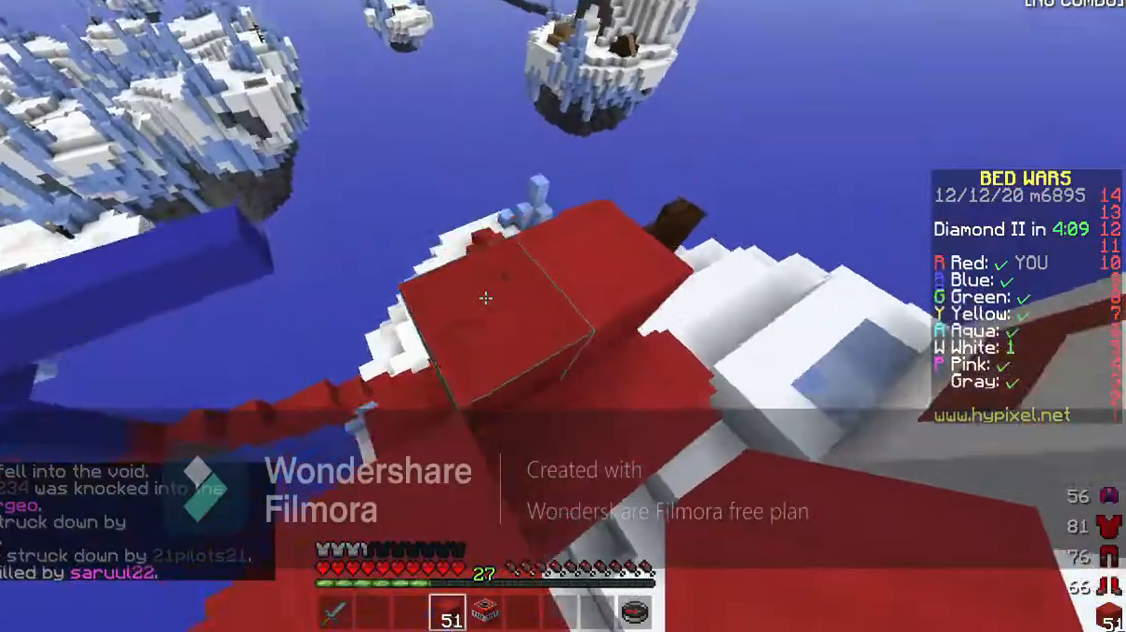
{"keys": ["a", "w"], "events": [[333, "a", "down"]]}
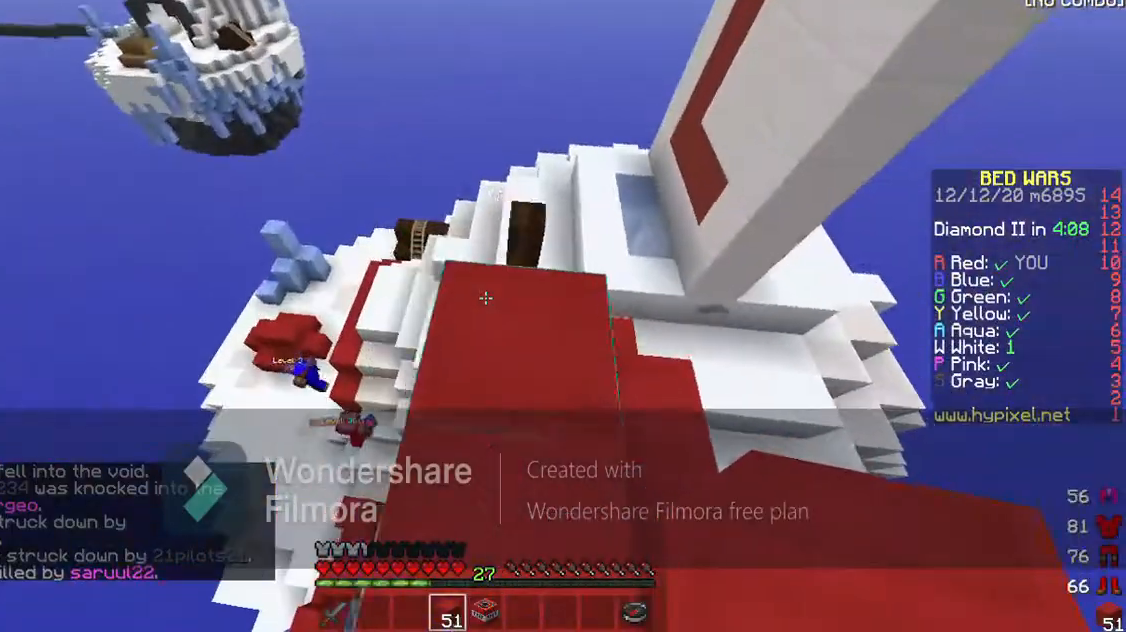
{"keys": [], "events": [[267, "a", "up"], [267, "w", "up"]]}
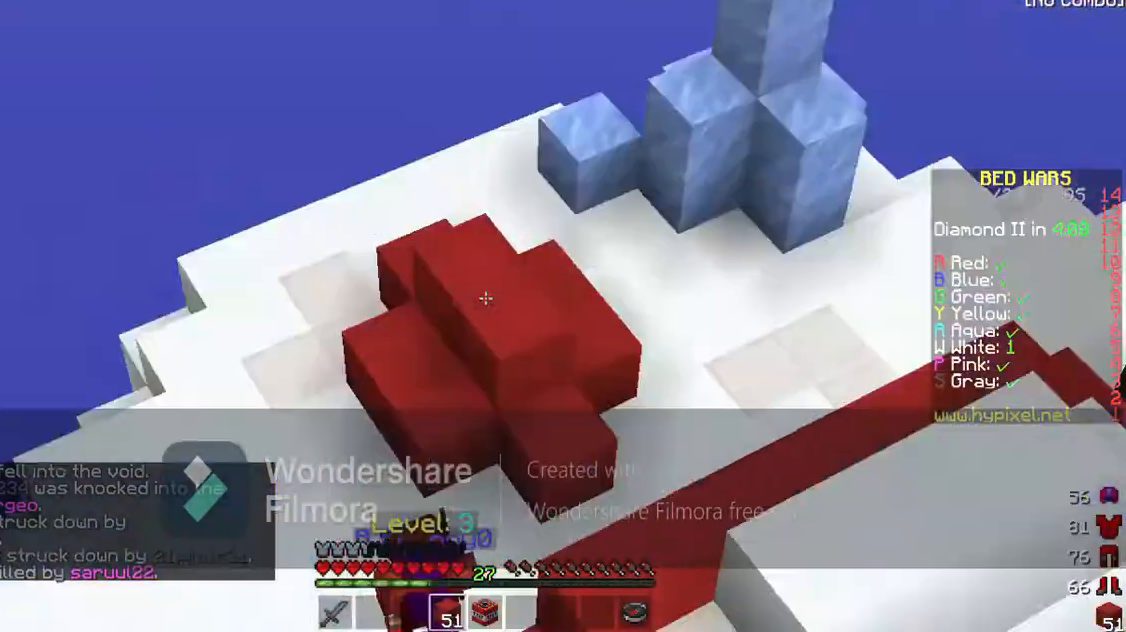
{"keys": [], "events": []}
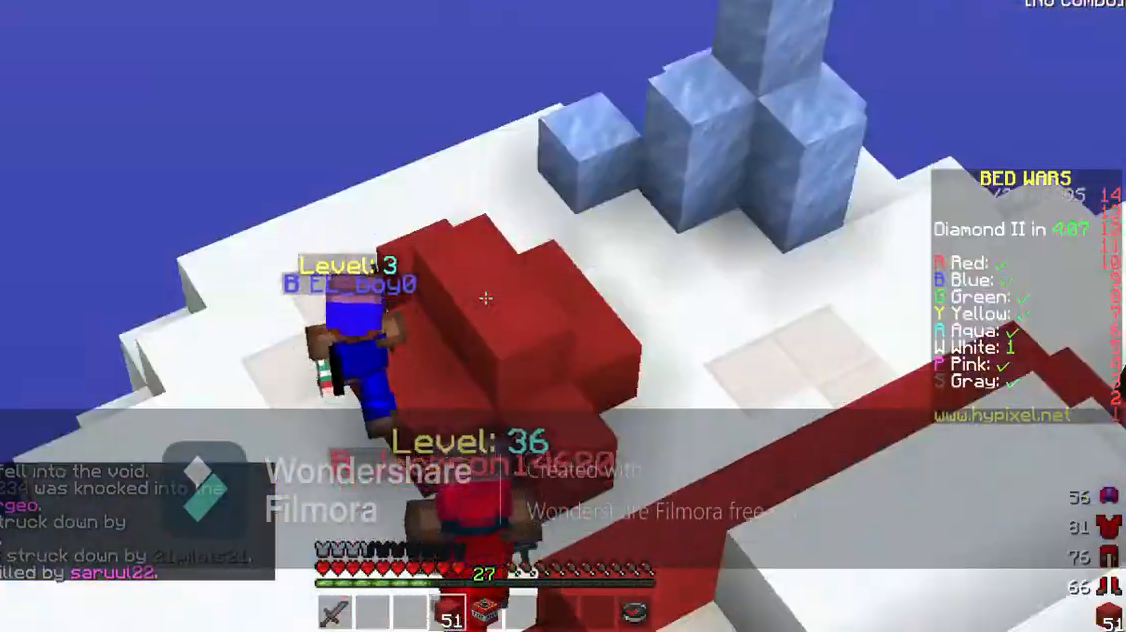
{"keys": ["a"], "events": [[367, "a", "down"]]}
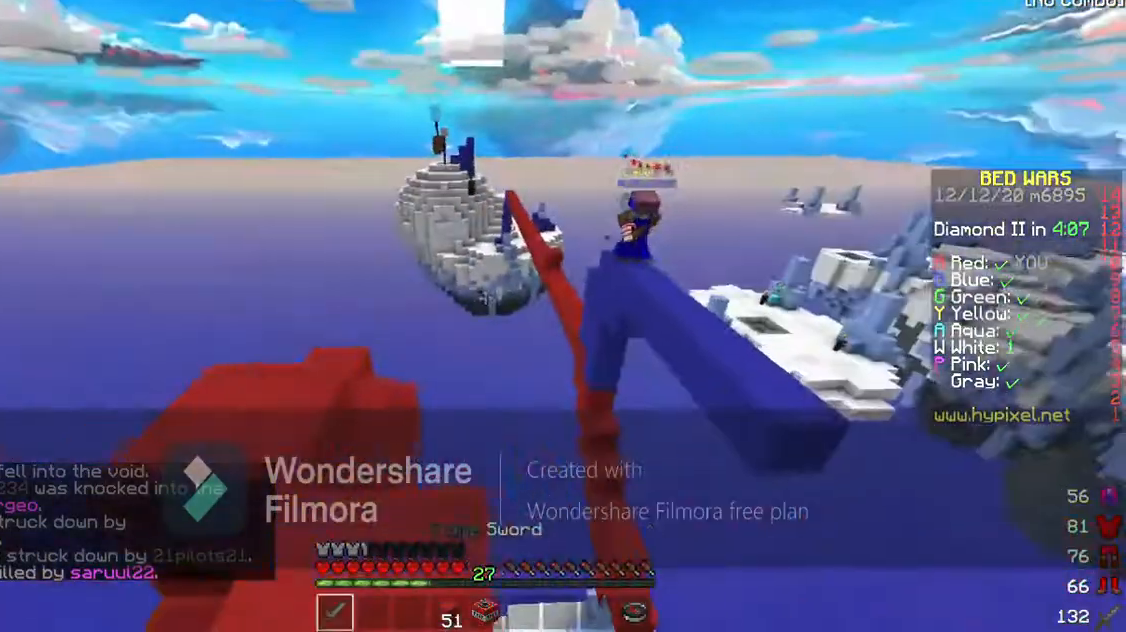
{"keys": ["a"], "events": []}
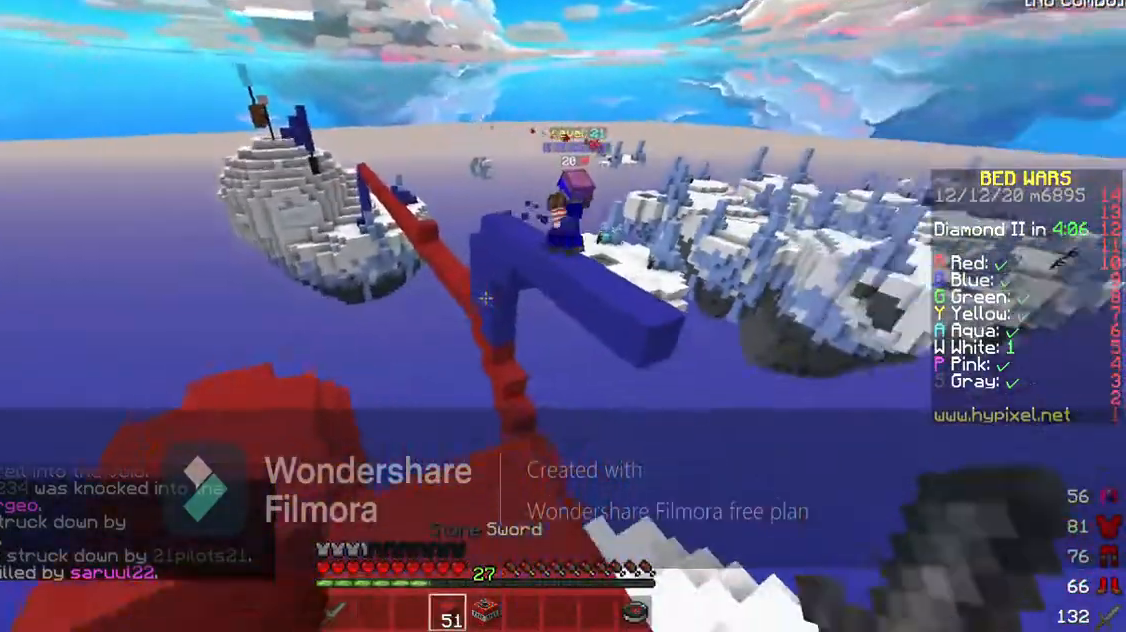
{"keys": [], "events": [[133, "a", "up"]]}
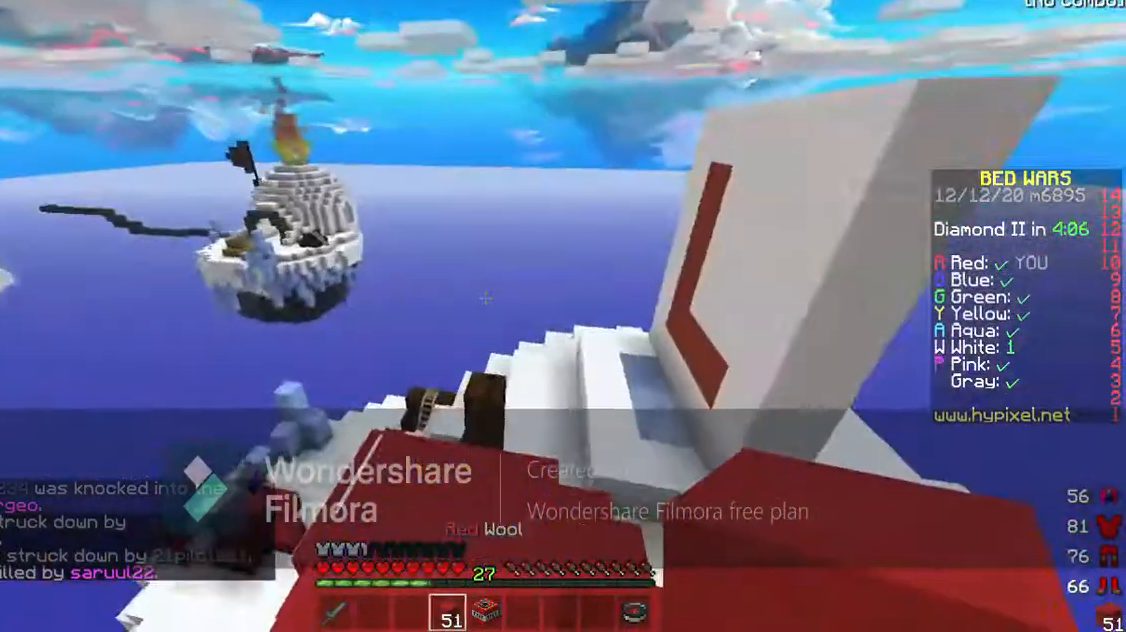
{"keys": [], "events": []}
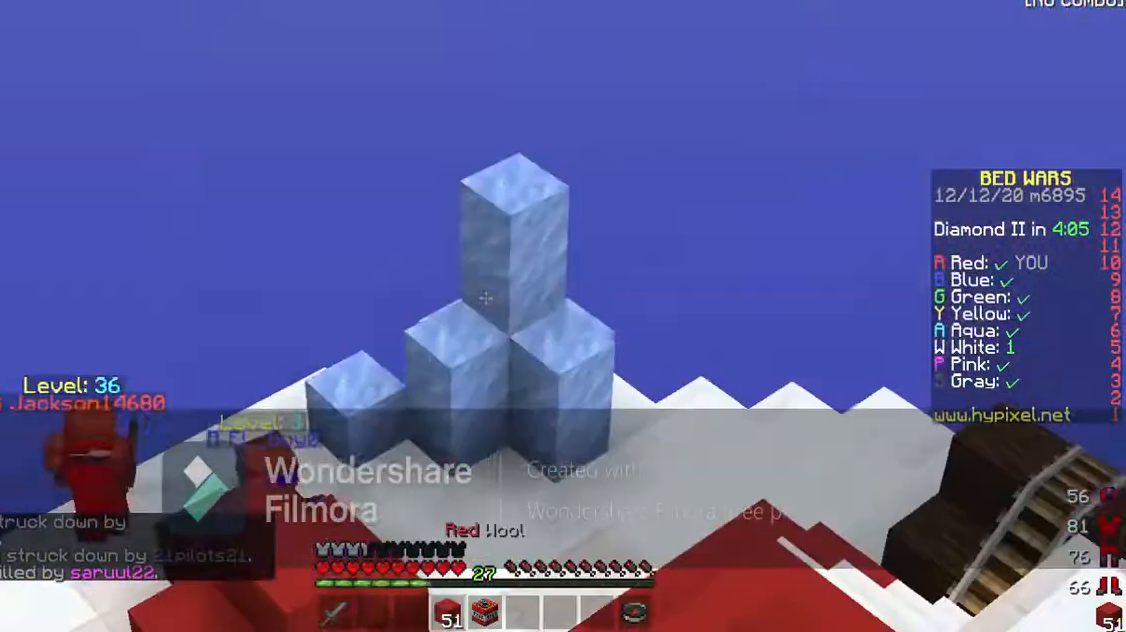
{"keys": [], "events": []}